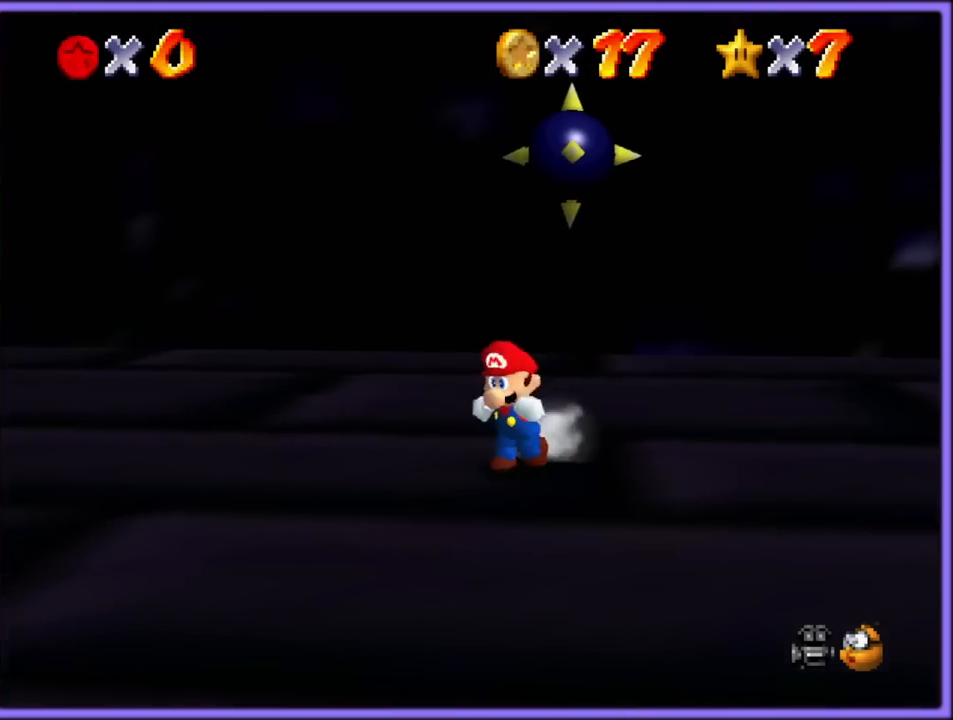
Gameplay with a controller (Nintendo layout); each line is a JSON object with the inputs held at the frame after it. "button_events" lists button changes between this image and that frame as [ms after this image, input, new state], when the widget could be followed in between (sticks are given only as held states). Not read: L1 L3 R3.
{"buttons": [], "left_stick": "left", "button_events": [[33, "R1", "down"], [150, "A", "up"], [150, "B", "up"], [167, "R1", "up"], [383, "R1", "down"], [483, "R1", "up"]]}
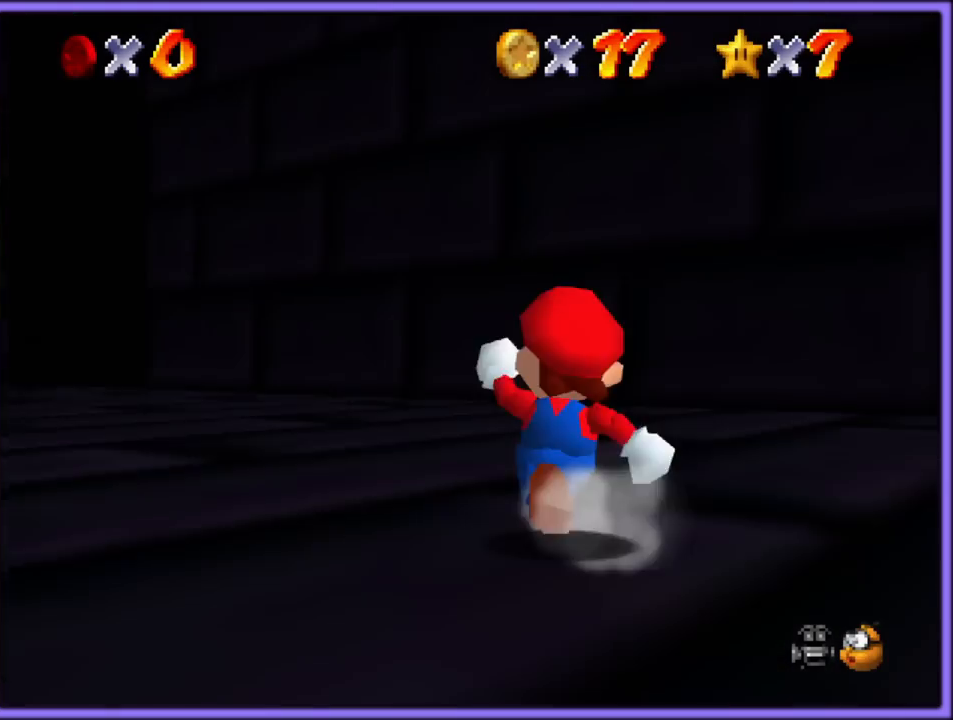
{"buttons": [], "left_stick": "left", "button_events": [[150, "C_DOWN", "down"], [317, "C_DOWN", "up"]]}
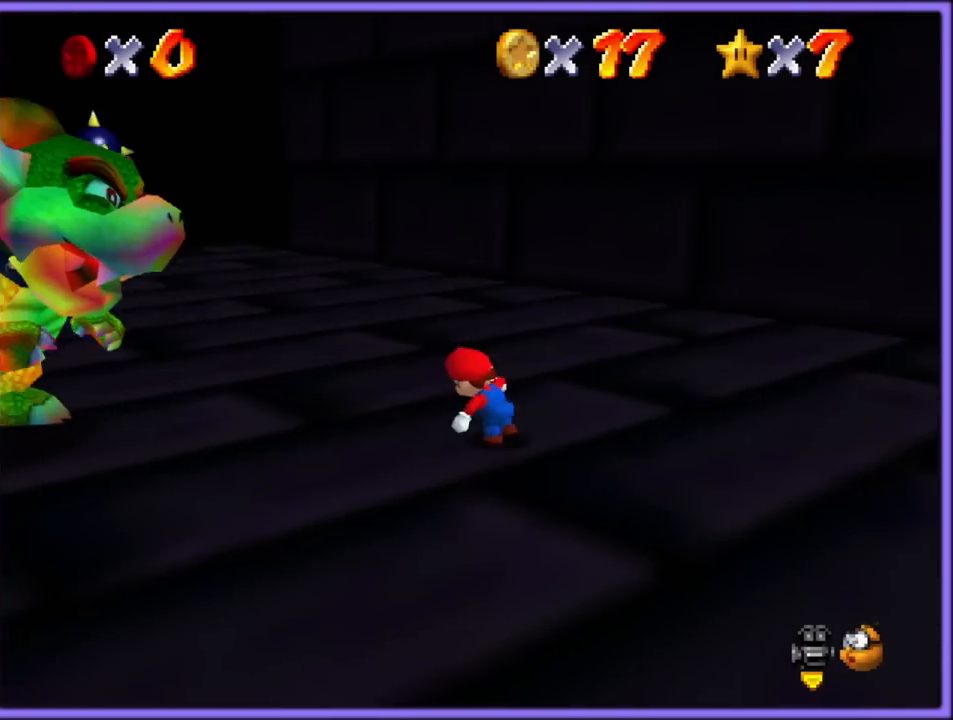
{"buttons": [], "left_stick": "left", "button_events": []}
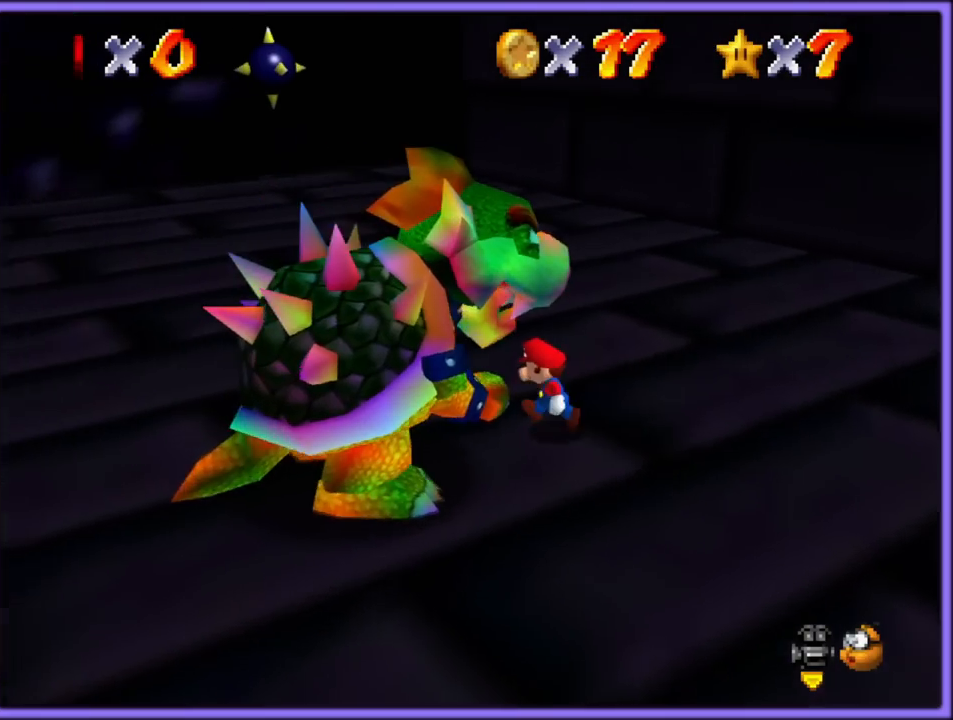
{"buttons": [], "left_stick": "down", "button_events": []}
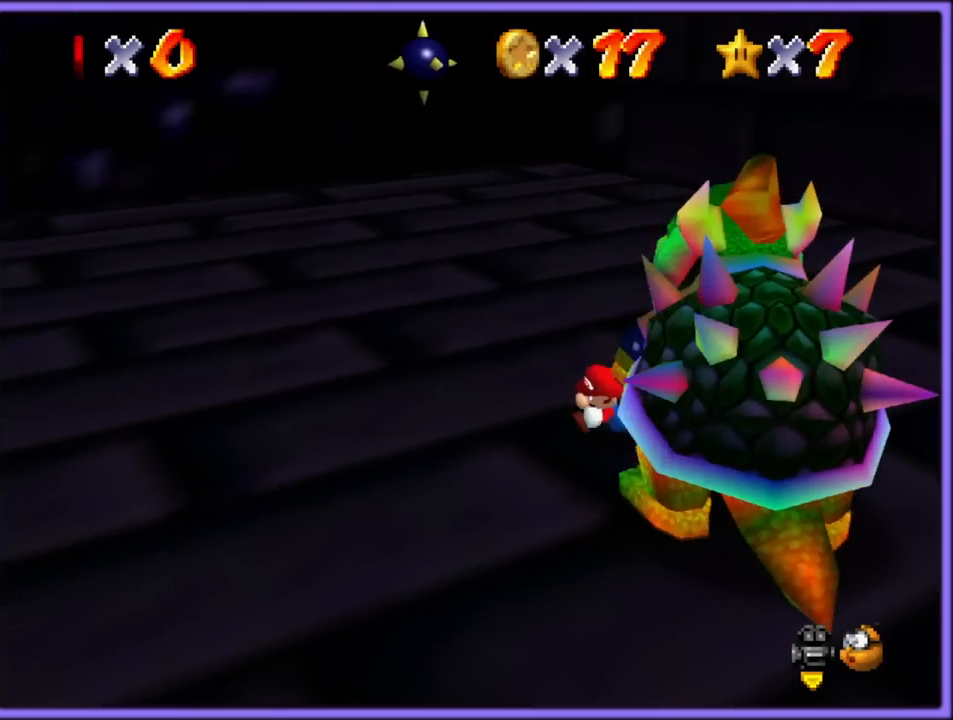
{"buttons": [], "left_stick": "right", "button_events": []}
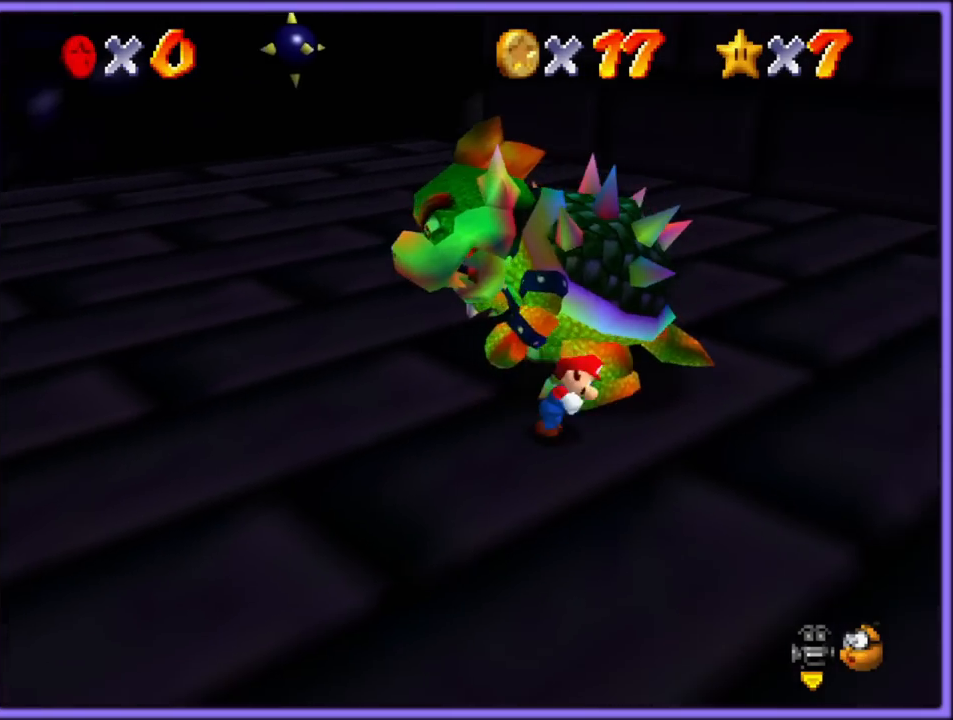
{"buttons": [], "left_stick": "up-left", "button_events": []}
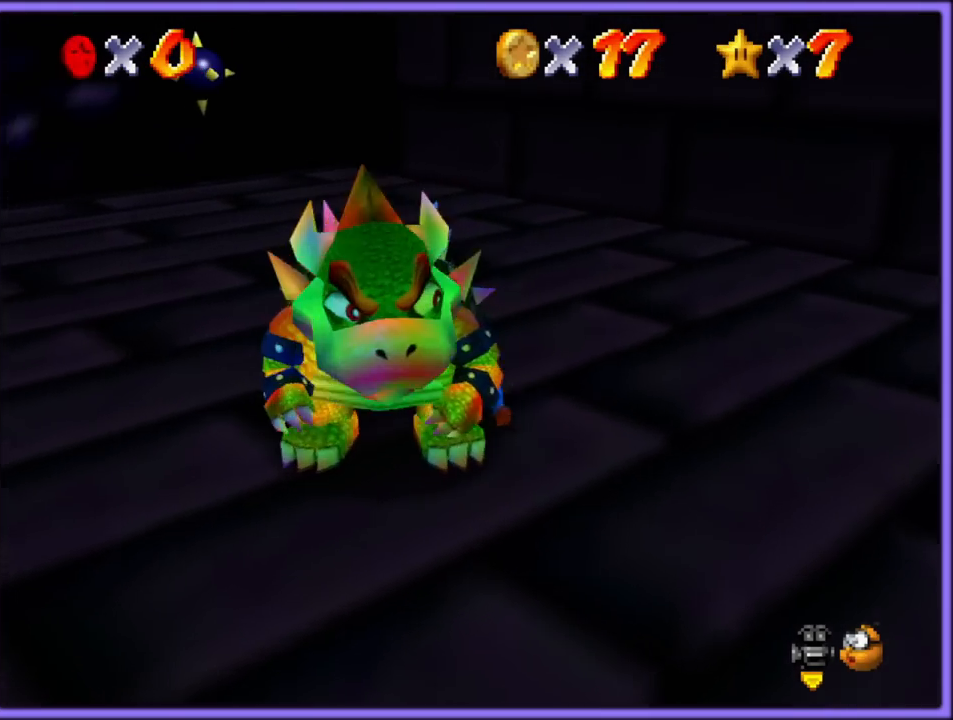
{"buttons": ["B"], "left_stick": "down", "button_events": [[400, "B", "down"]]}
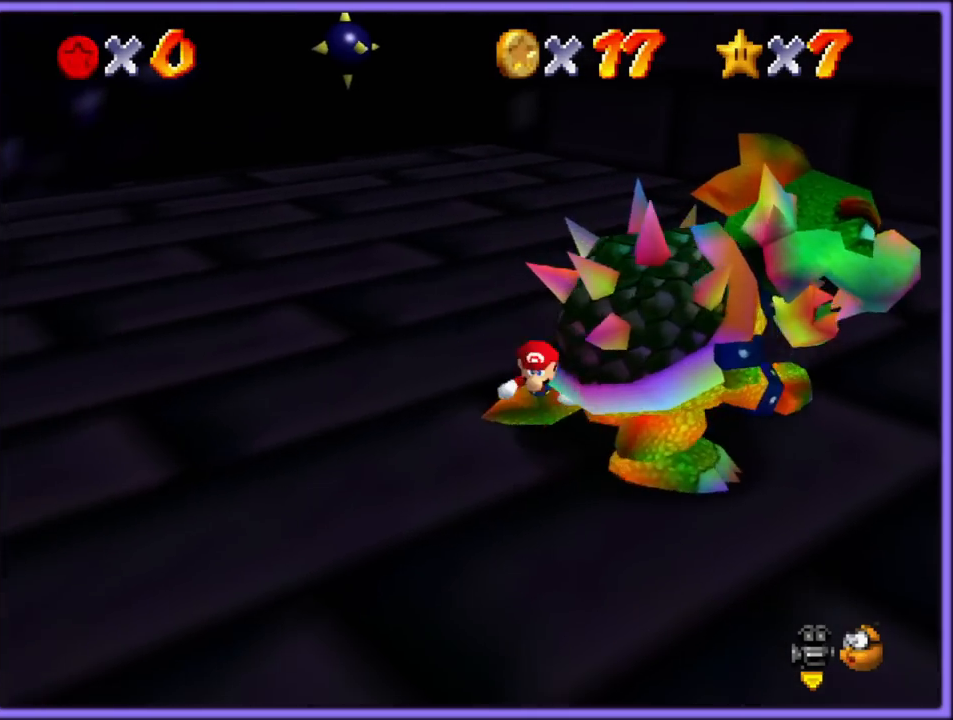
{"buttons": [], "left_stick": "left", "button_events": [[50, "B", "up"]]}
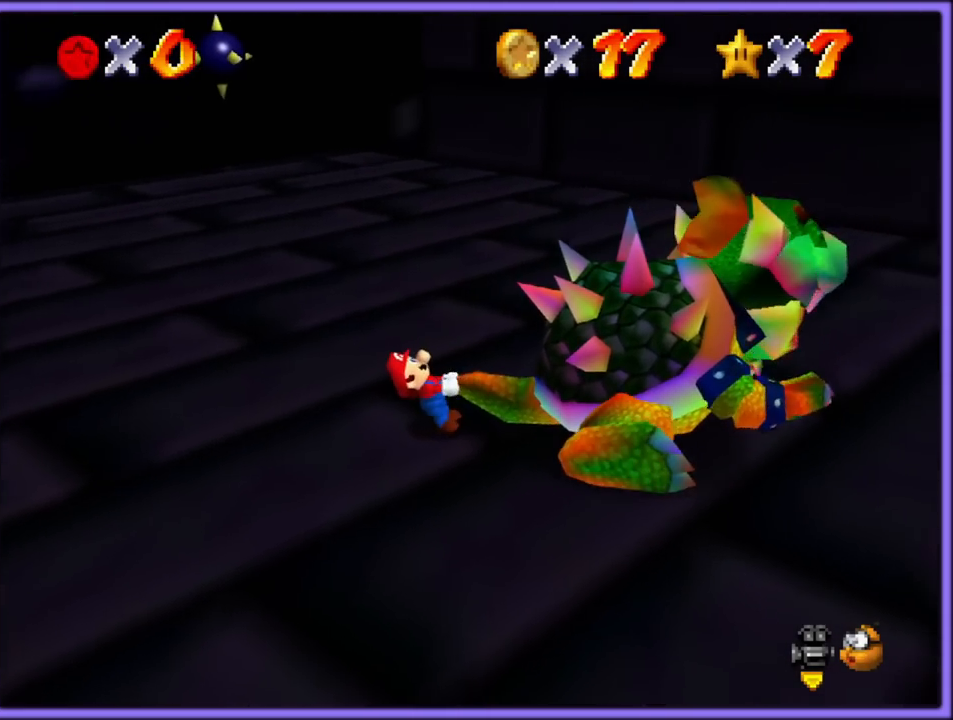
{"buttons": ["C_RIGHT"], "left_stick": "right", "button_events": [[400, "C_RIGHT", "down"]]}
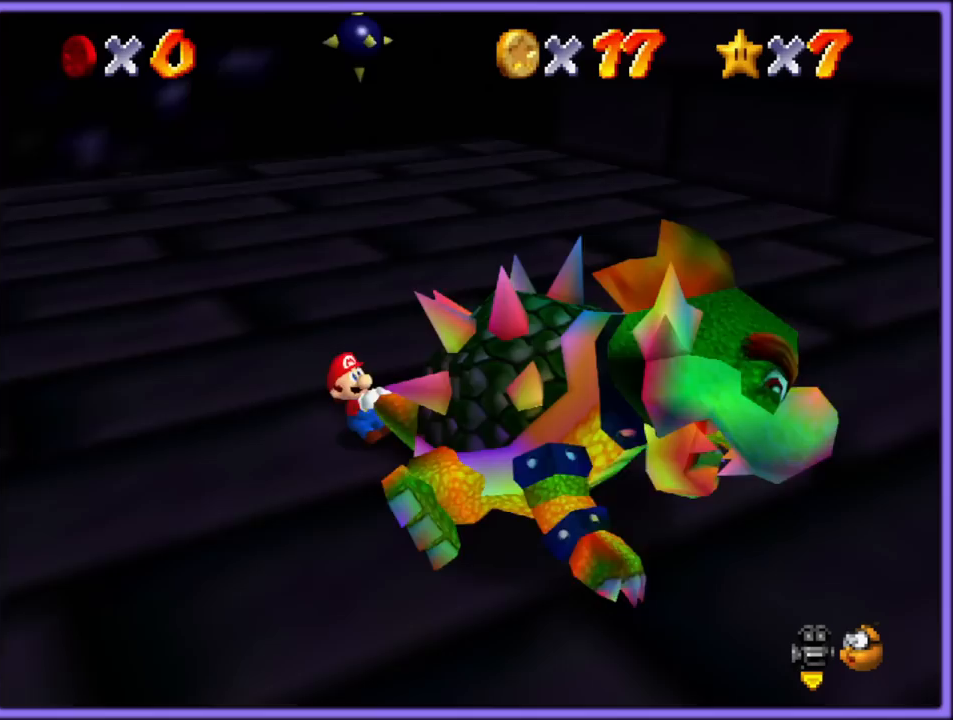
{"buttons": [], "left_stick": "down-left", "button_events": [[17, "C_RIGHT", "up"]]}
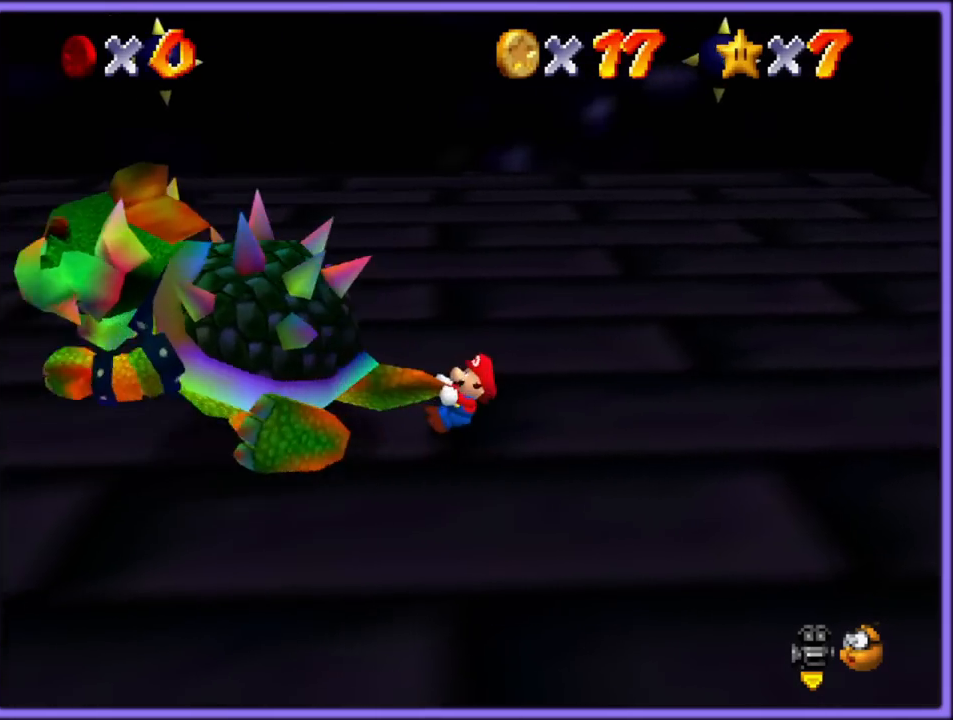
{"buttons": [], "left_stick": "up", "button_events": []}
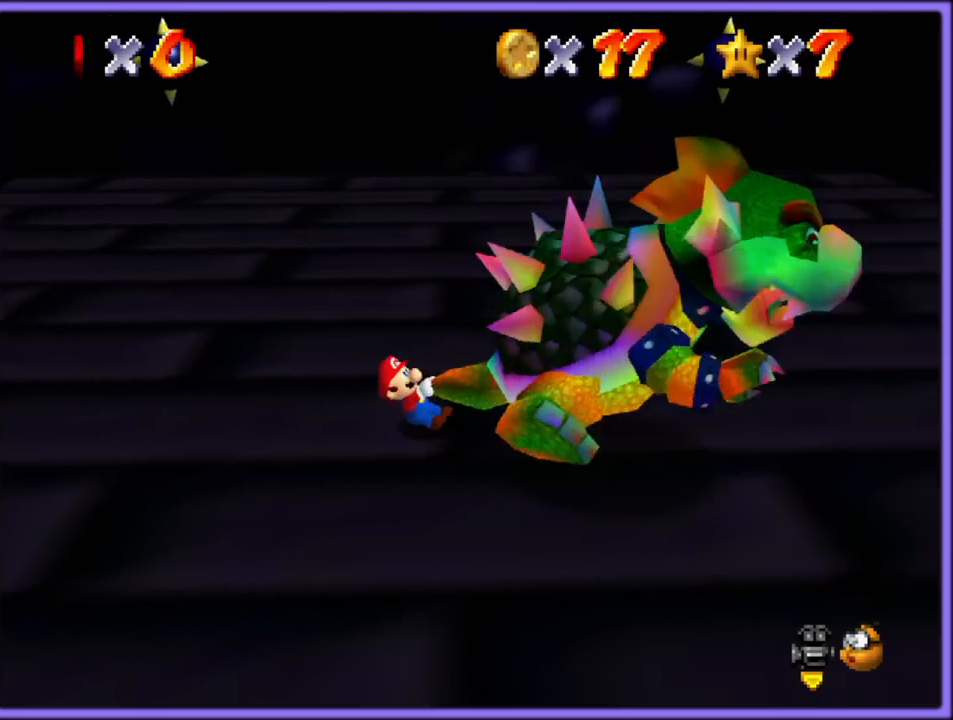
{"buttons": [], "left_stick": "left", "button_events": []}
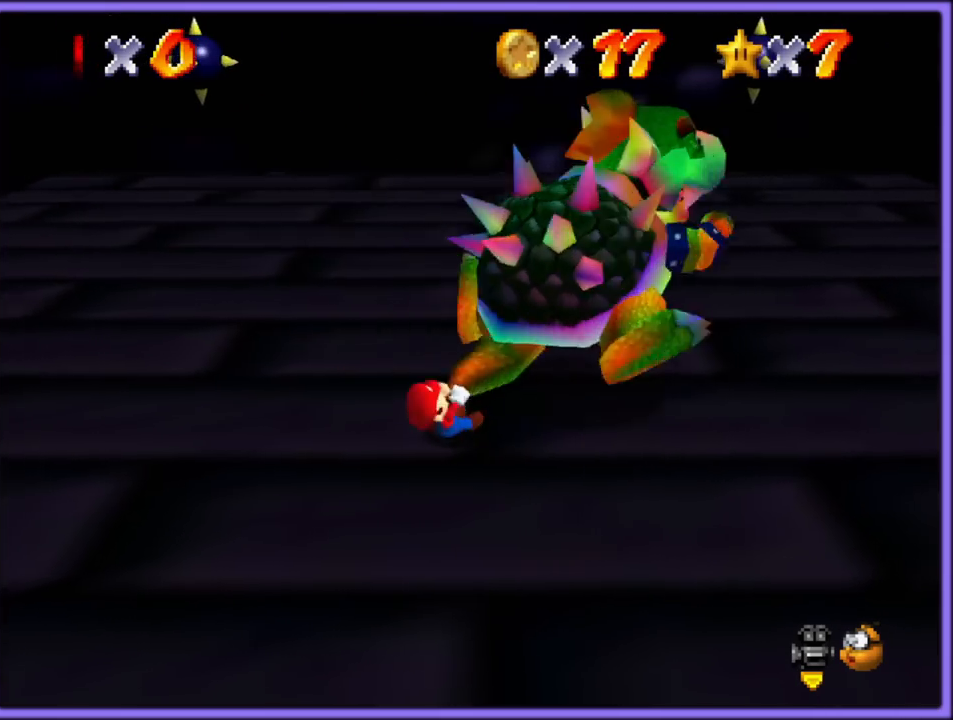
{"buttons": ["B"], "left_stick": "center", "button_events": [[483, "B", "down"]]}
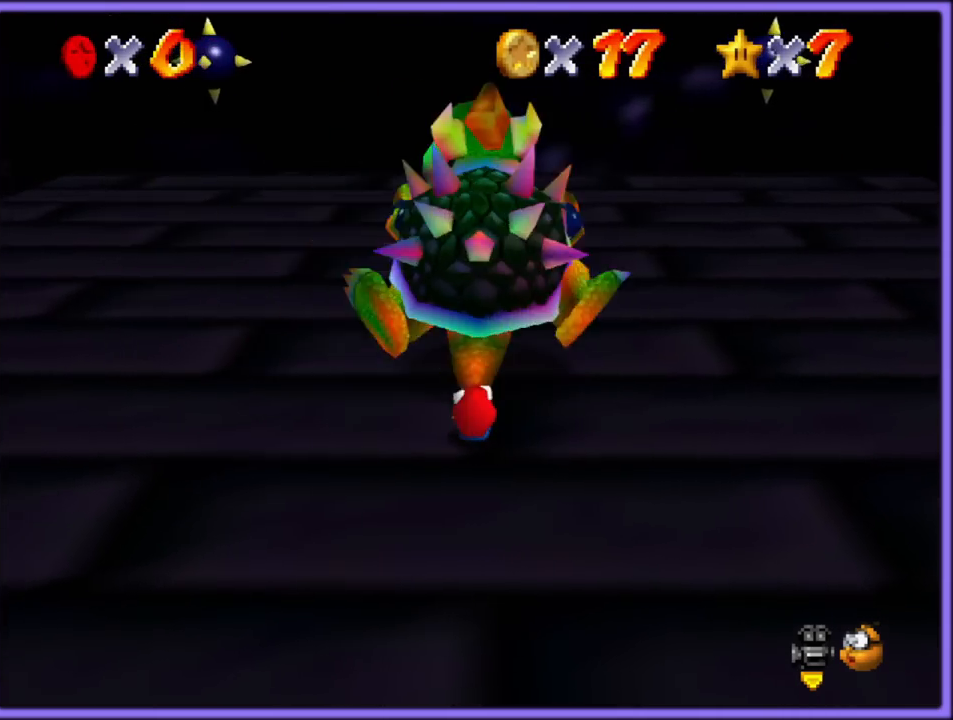
{"buttons": [], "left_stick": "center", "button_events": [[83, "B", "up"]]}
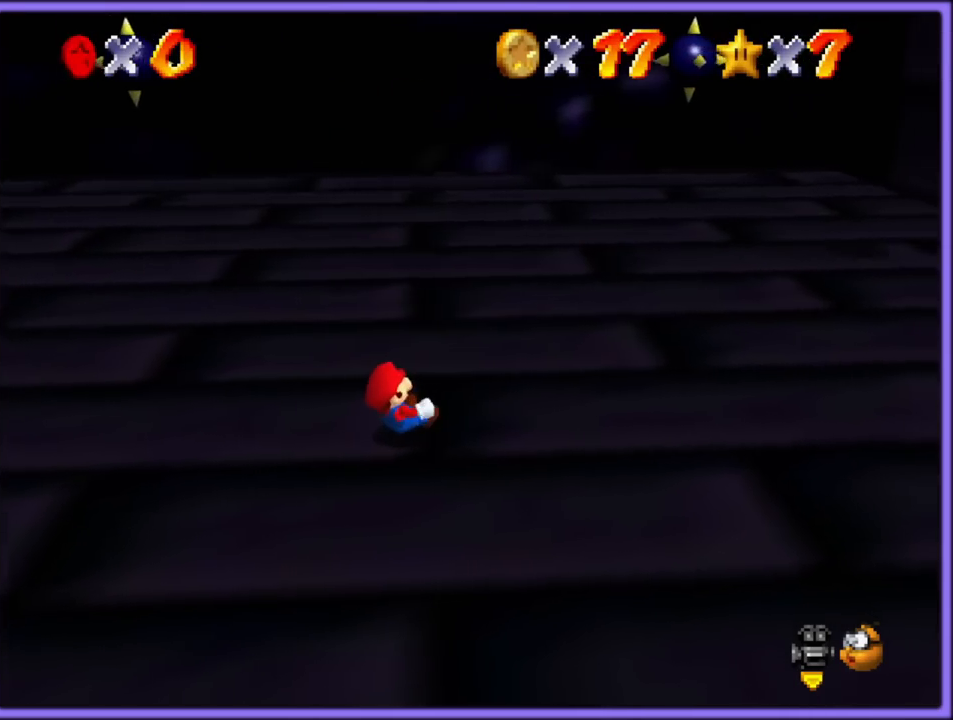
{"buttons": [], "left_stick": "center", "button_events": []}
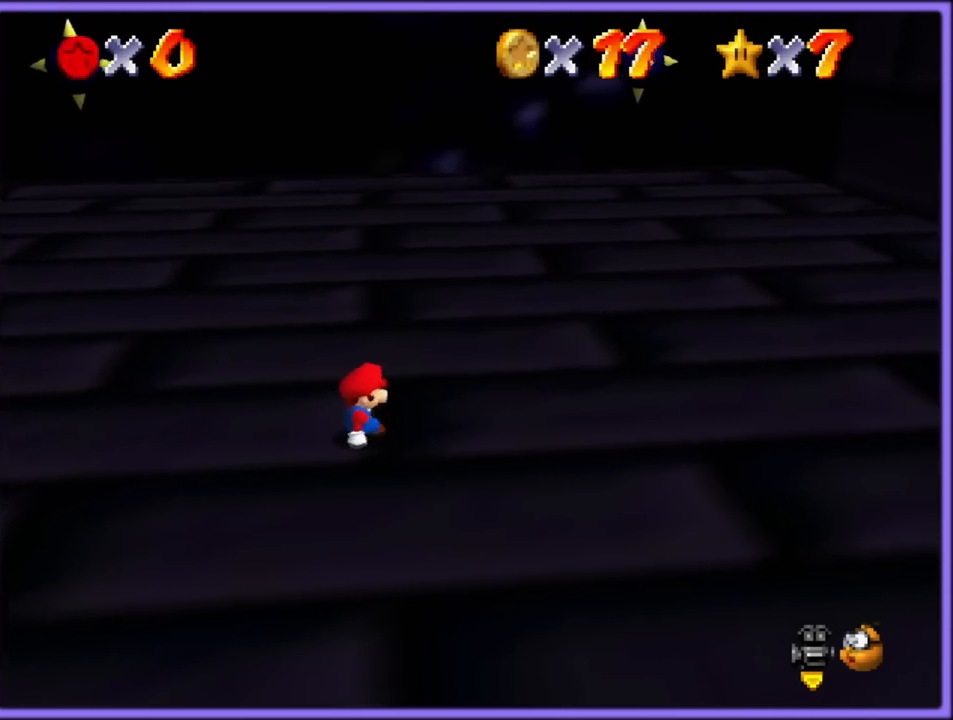
{"buttons": ["A"], "left_stick": "up-right", "button_events": [[83, "A", "down"]]}
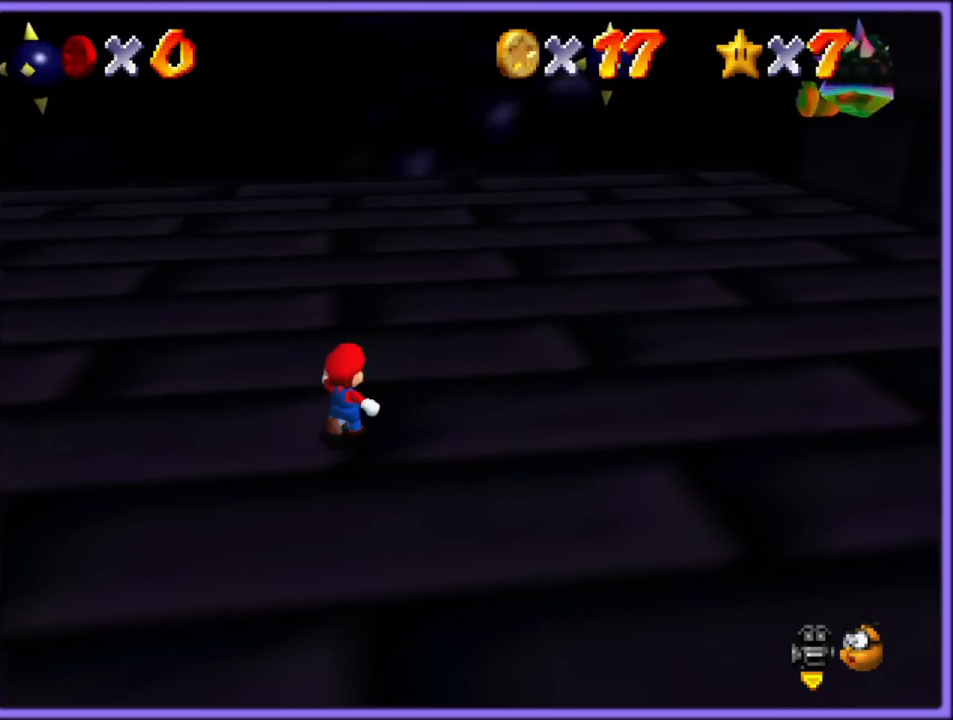
{"buttons": [], "left_stick": "up-right", "button_events": [[233, "B", "down"], [383, "A", "up"], [400, "B", "up"]]}
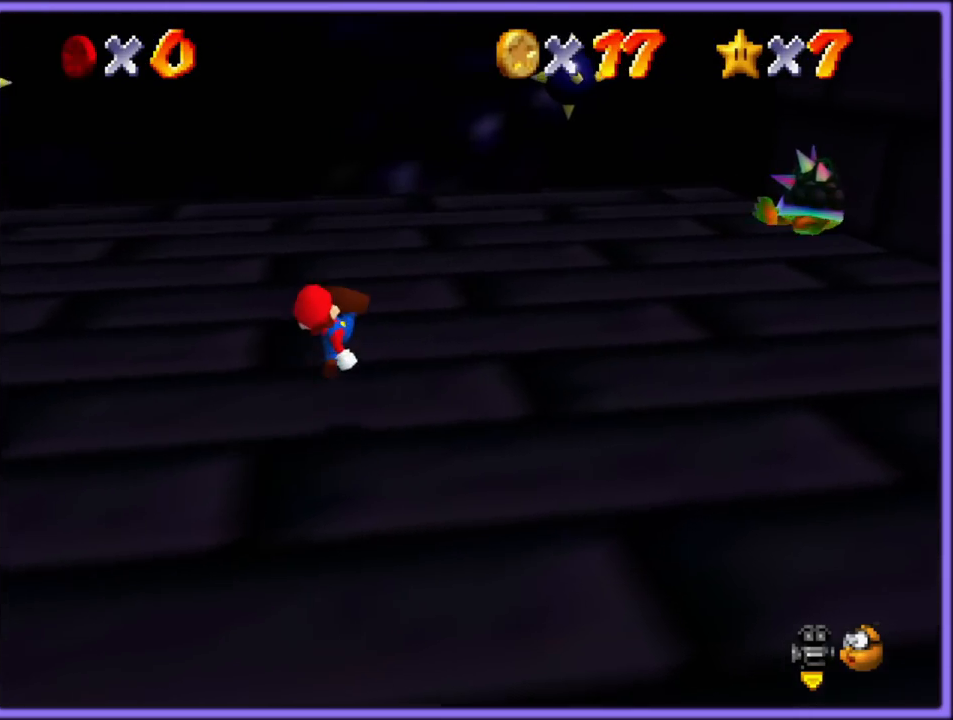
{"buttons": ["A"], "left_stick": "up-right", "button_events": [[267, "A", "down"]]}
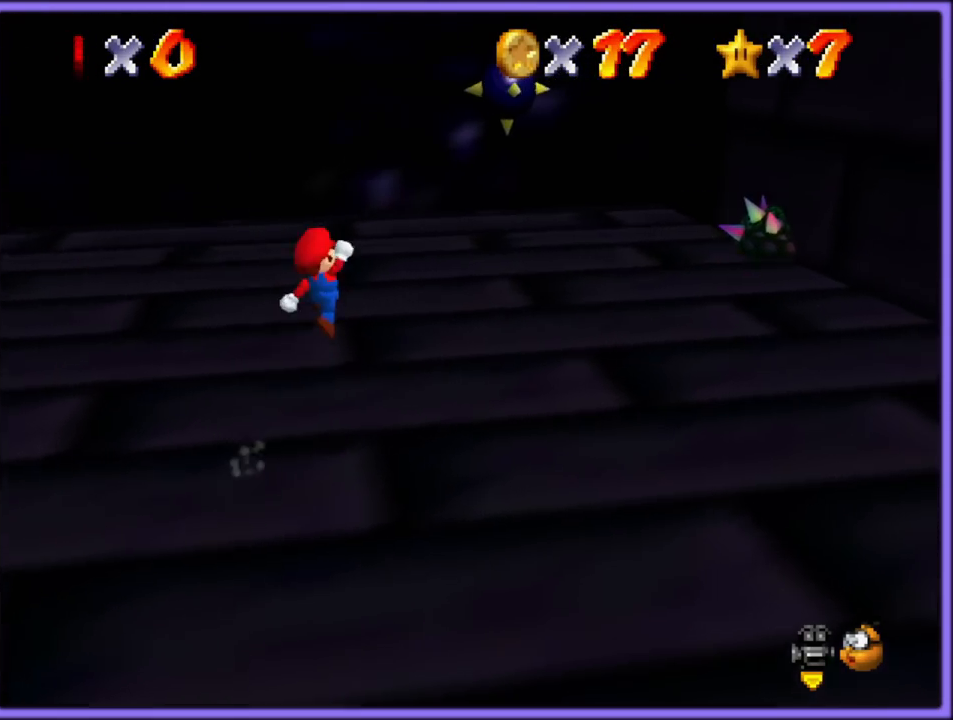
{"buttons": [], "left_stick": "up-right", "button_events": [[200, "B", "down"], [267, "A", "up"], [333, "B", "up"]]}
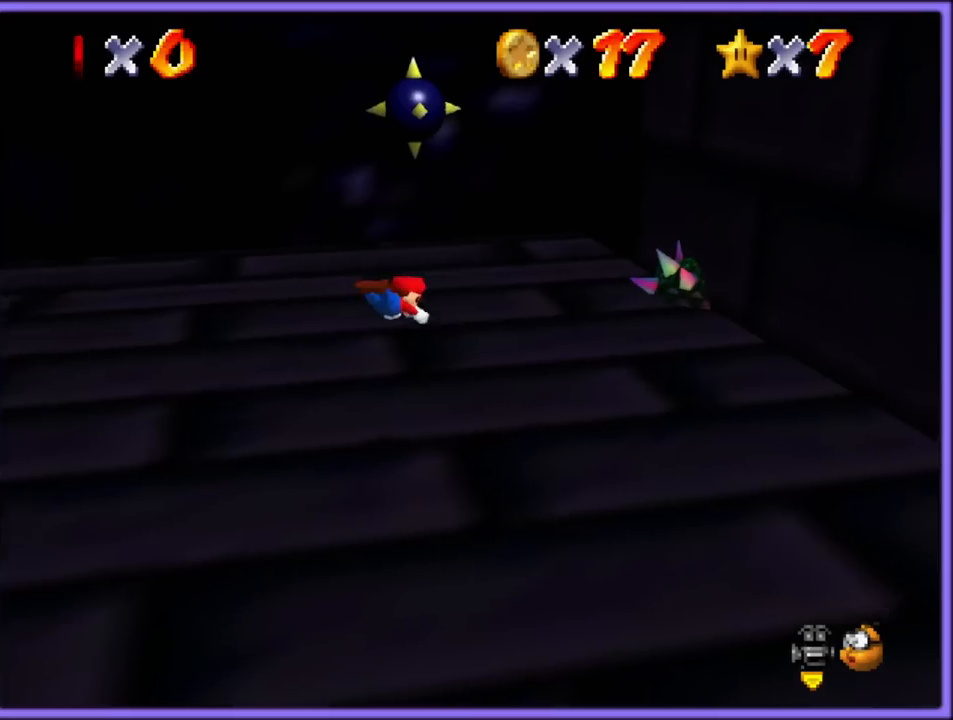
{"buttons": [], "left_stick": "center", "button_events": [[217, "A", "down"], [300, "A", "up"]]}
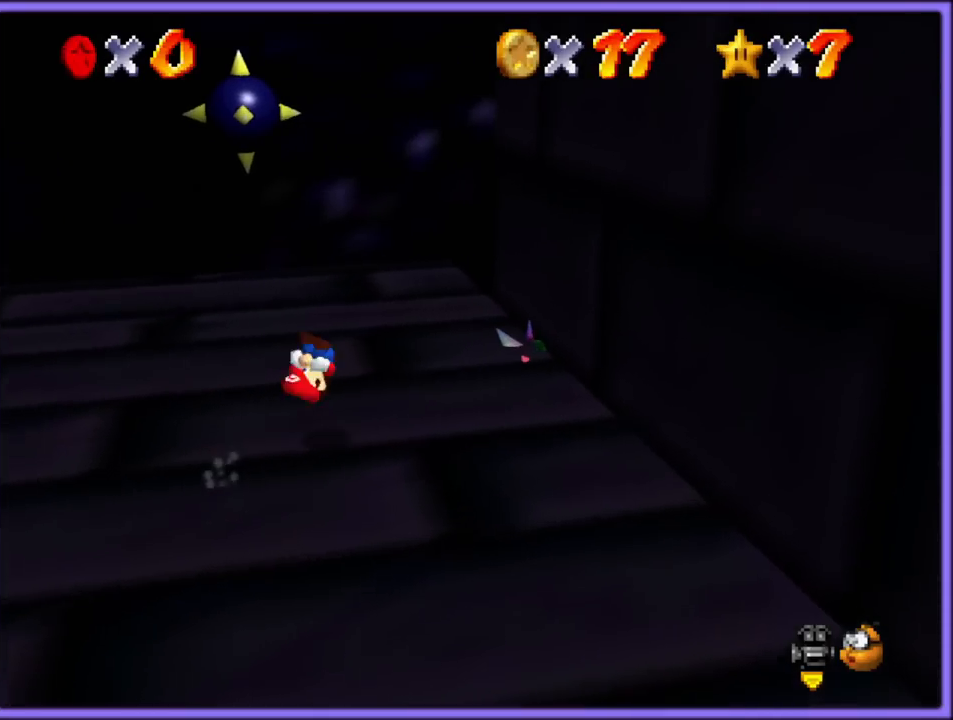
{"buttons": [], "left_stick": "right", "button_events": [[367, "B", "down"], [483, "B", "up"]]}